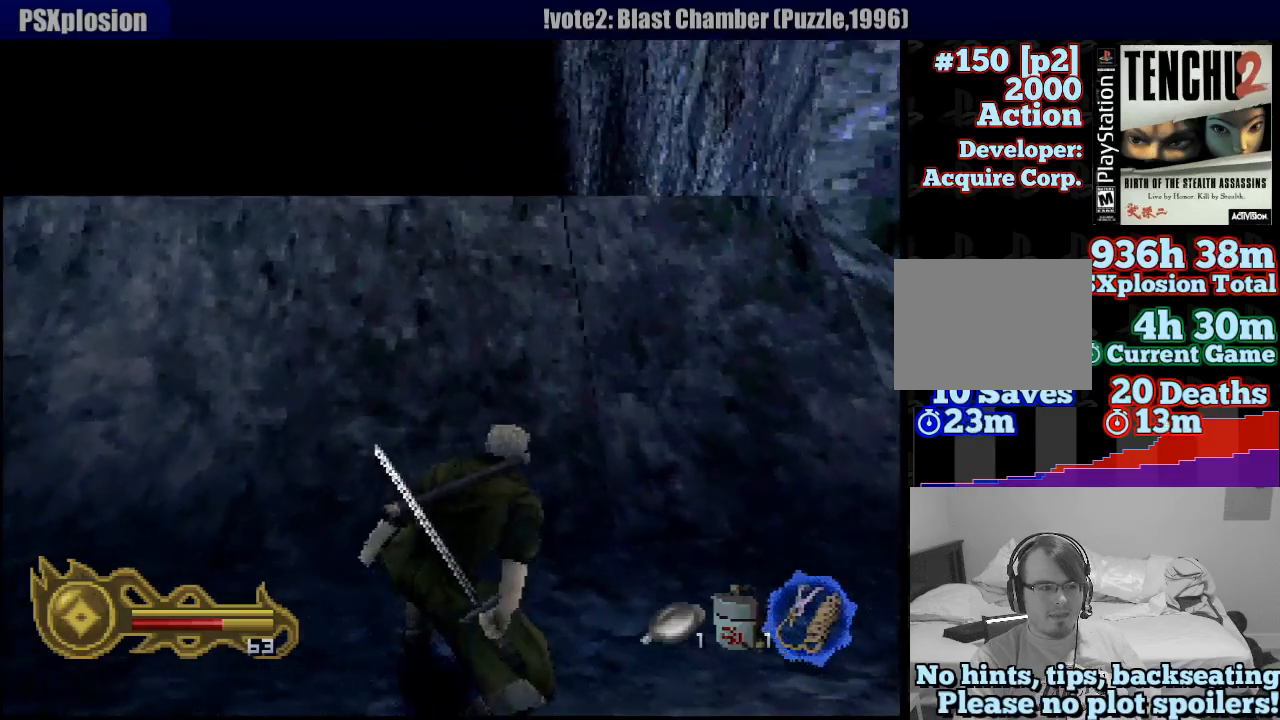
Gameplay with a controller (PlayStation layout); each line is a JSON object with the inputs held at the frame after it (dt_ms = milliseconds from this image to that frame). "button_events" lists button changes between this image and that frame as [ms after this image, input, new state], when the widget could be followed in between (sticks are given only as held states). Not read: L3 R3 SELECT START.
{"dt_ms": 500, "buttons": [], "left_stick": "up", "right_stick": "center", "button_events": []}
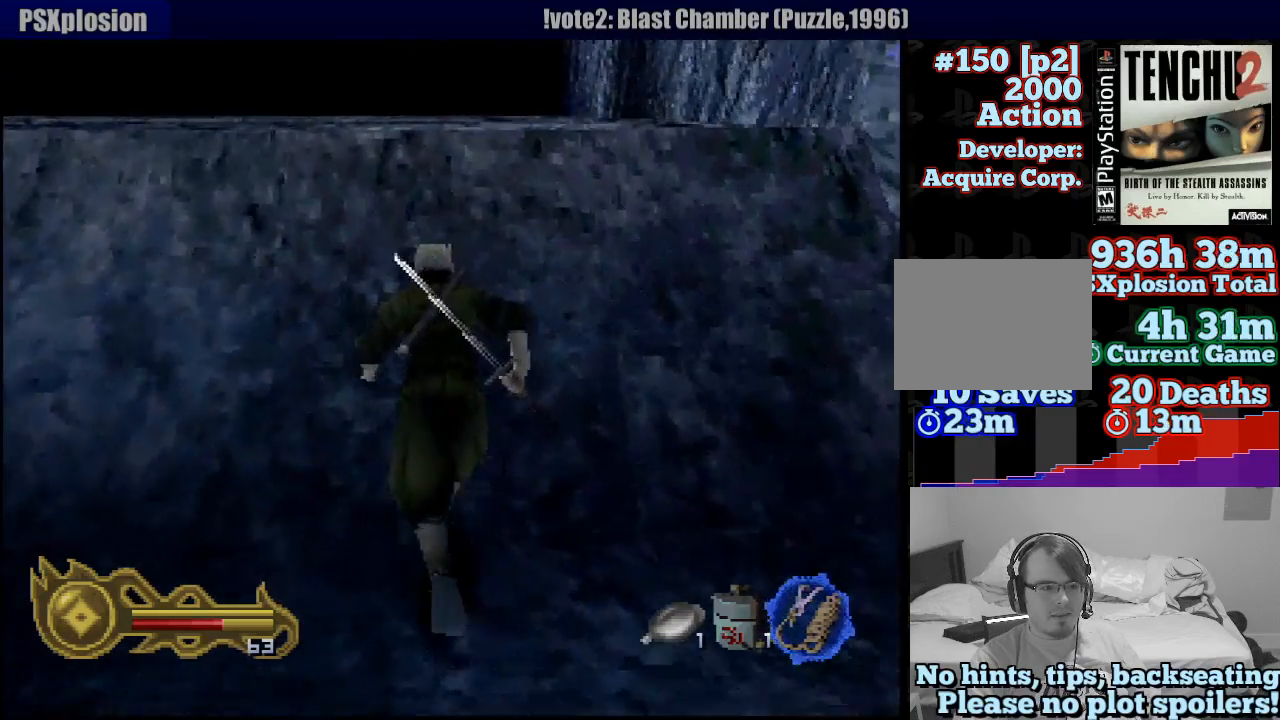
{"dt_ms": 500, "buttons": ["R1"], "left_stick": "center", "right_stick": "center", "button_events": [[217, "R1", "down"]]}
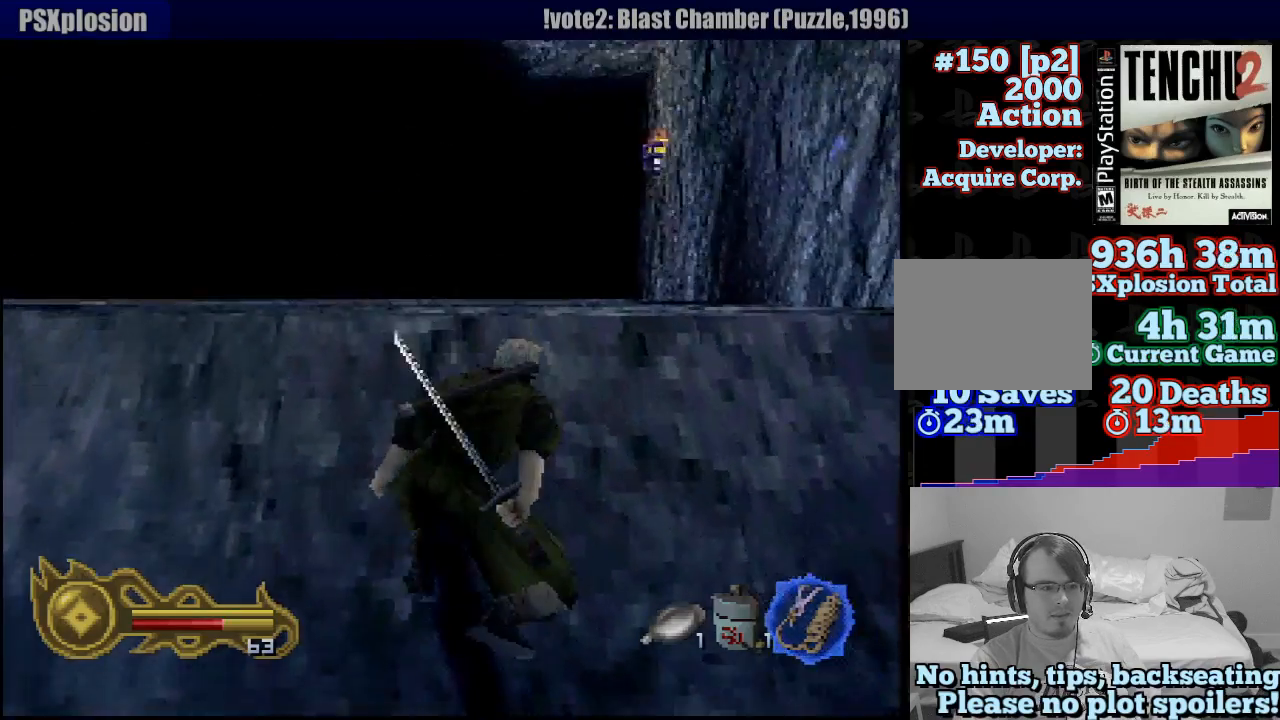
{"dt_ms": 500, "buttons": ["R1"], "left_stick": "center", "right_stick": "center", "button_events": []}
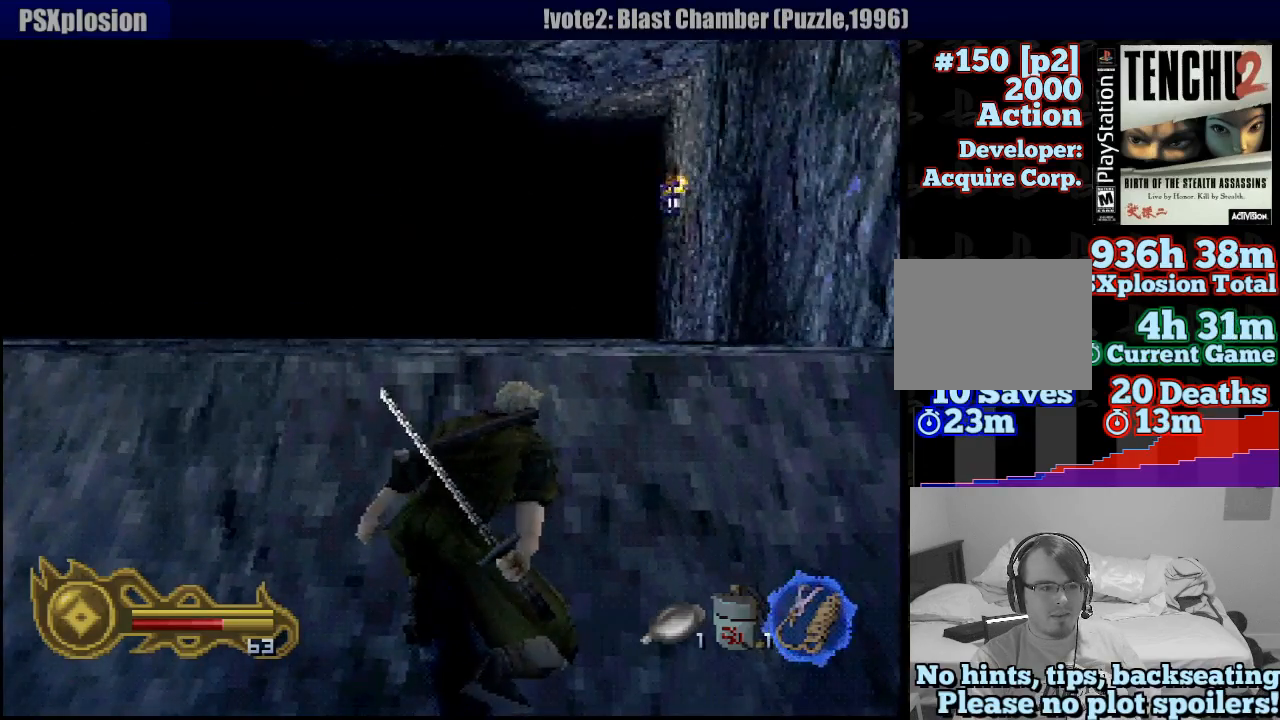
{"dt_ms": 1000, "buttons": ["R1"], "left_stick": "center", "right_stick": "center", "button_events": [[67, "R1", "up"], [417, "R1", "down"]]}
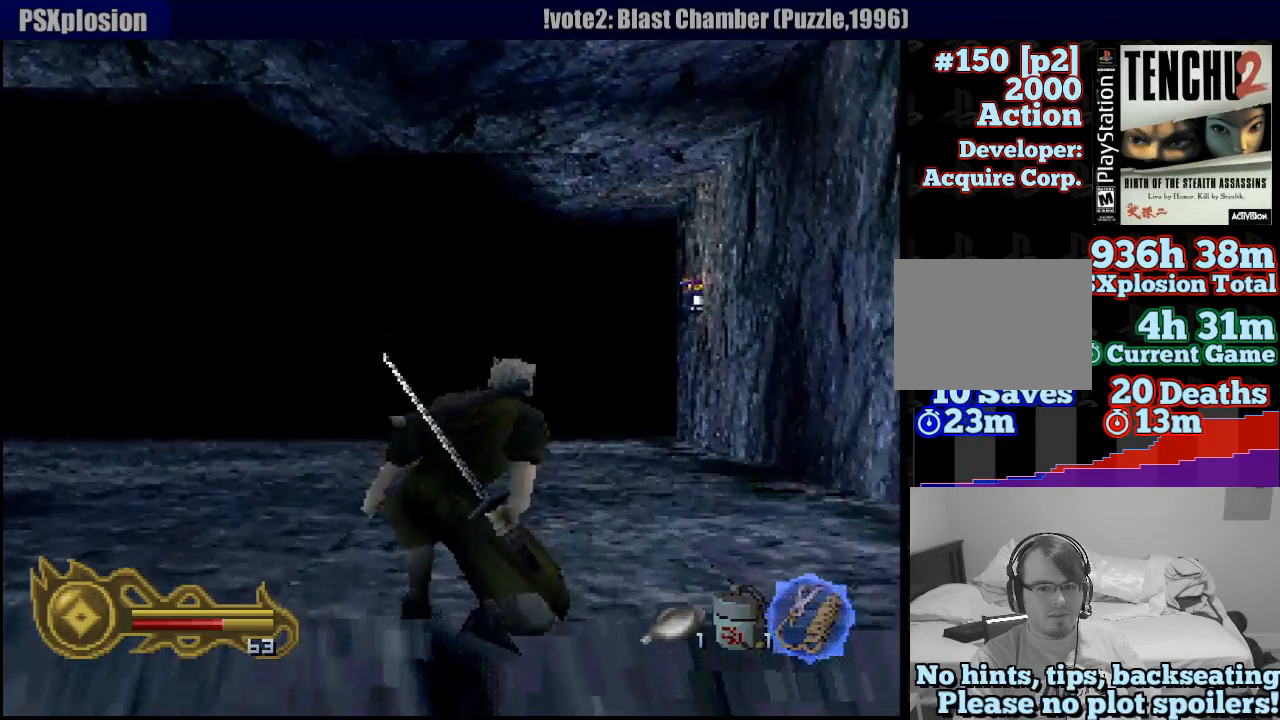
{"dt_ms": 1000, "buttons": [], "left_stick": "left", "right_stick": "center", "button_events": [[183, "R1", "up"], [217, "R1", "down"], [533, "R1", "up"]]}
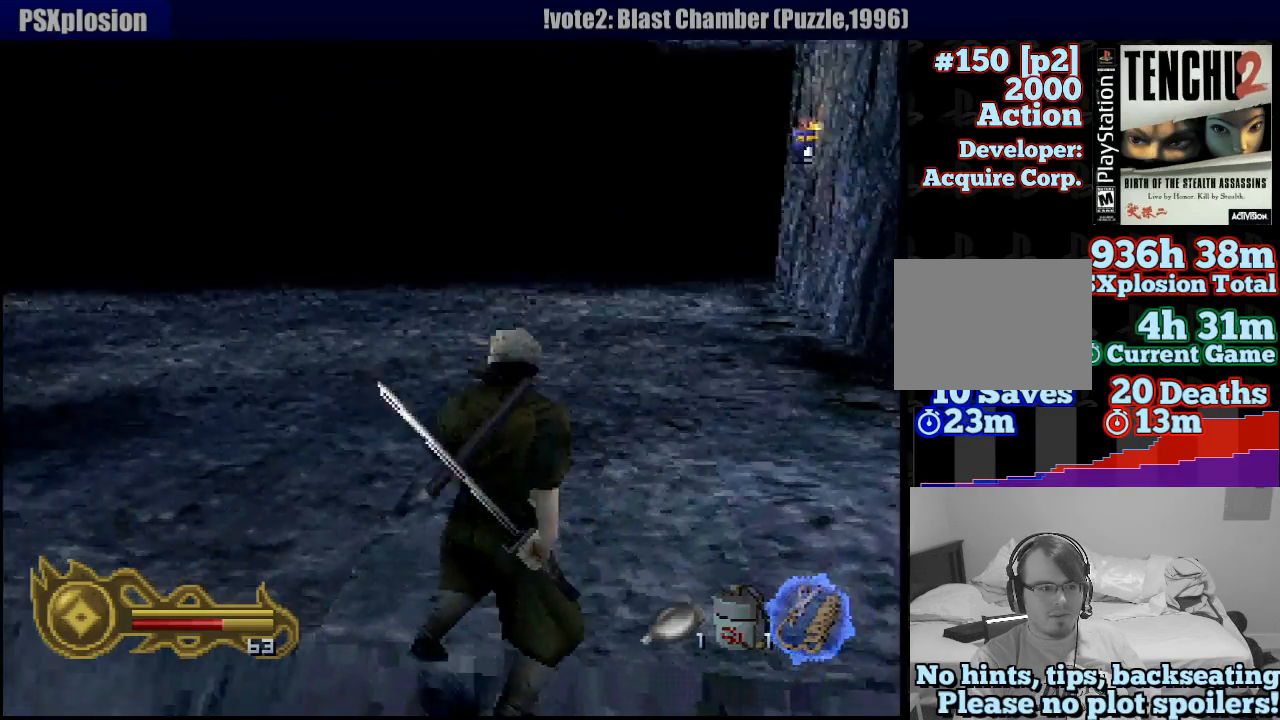
{"dt_ms": 1000, "buttons": [], "left_stick": "up-right", "right_stick": "center", "button_events": [[317, "R1", "down"], [733, "R1", "up"]]}
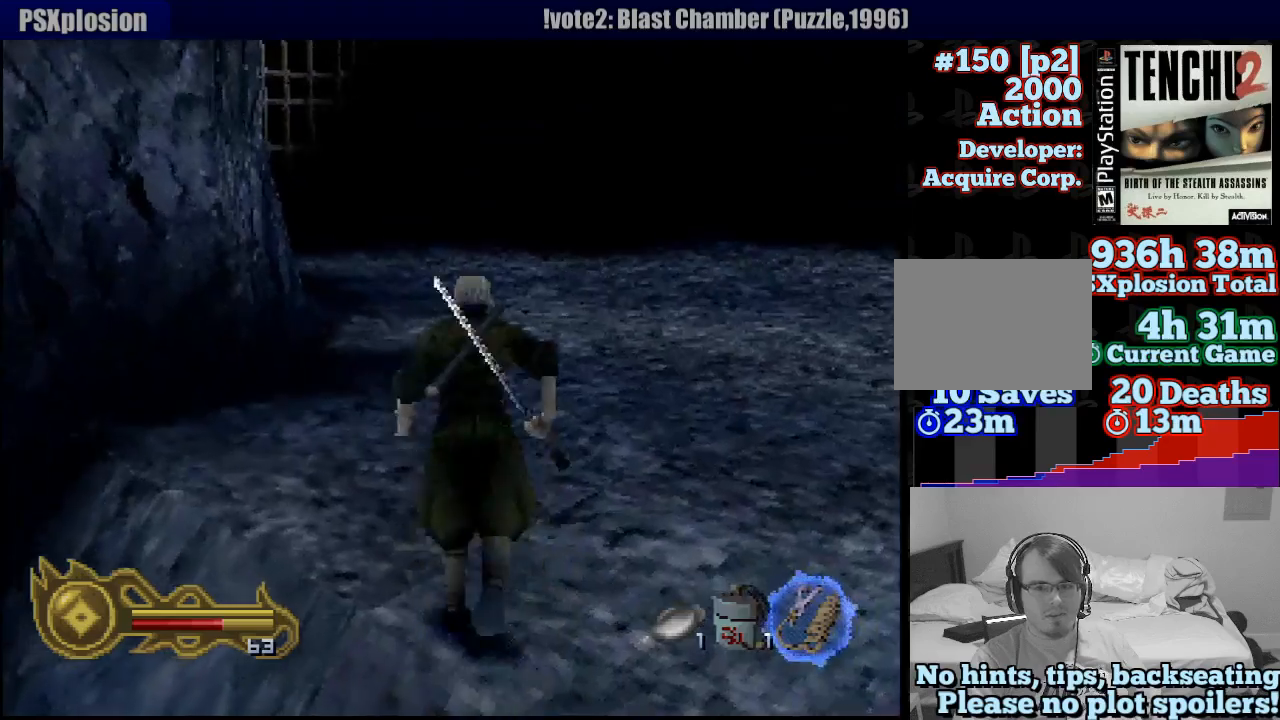
{"dt_ms": 500, "buttons": ["R1"], "left_stick": "center", "right_stick": "center", "button_events": [[317, "R1", "down"]]}
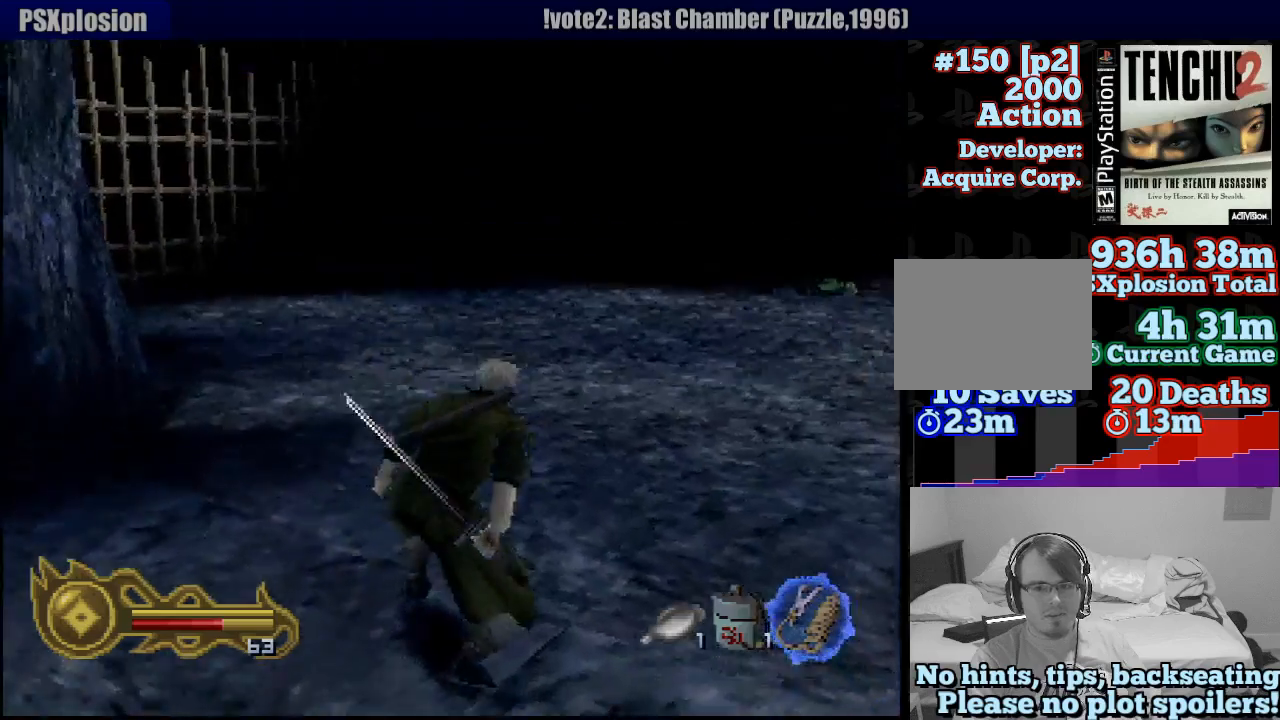
{"dt_ms": 500, "buttons": [], "left_stick": "up-right", "right_stick": "center", "button_events": [[133, "R1", "up"]]}
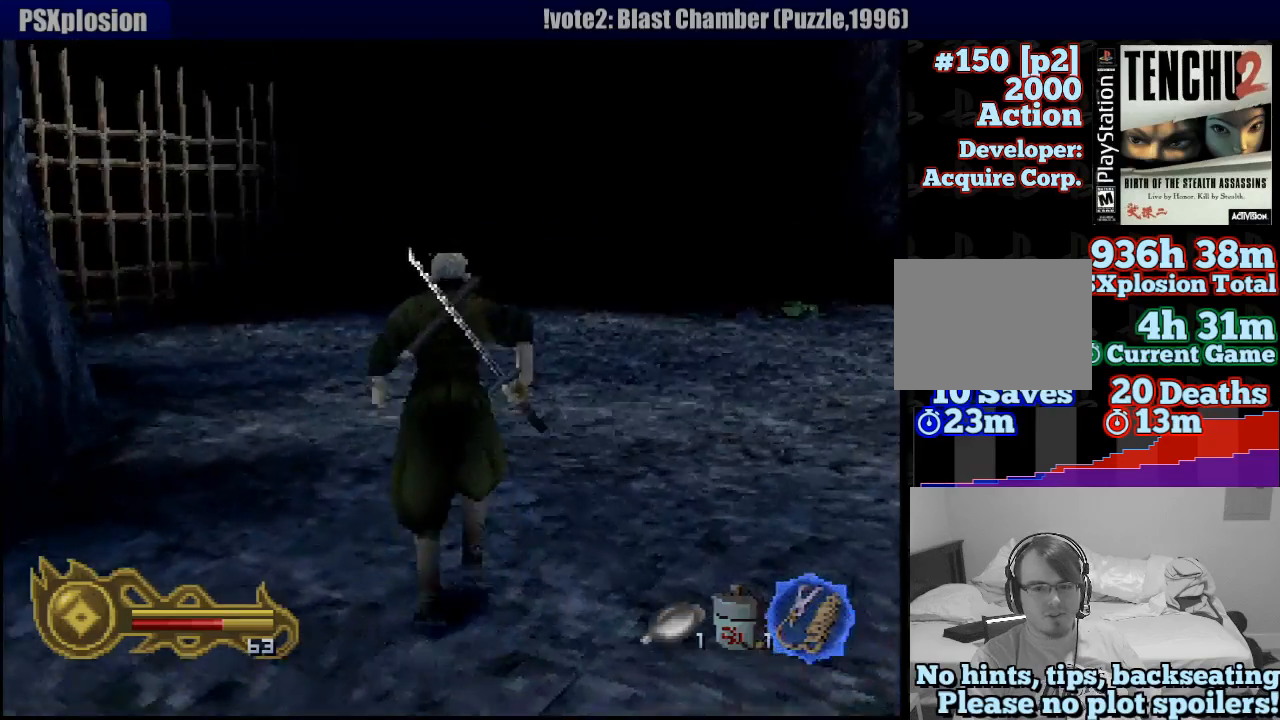
{"dt_ms": 500, "buttons": ["R1"], "left_stick": "center", "right_stick": "center", "button_events": [[267, "R1", "down"]]}
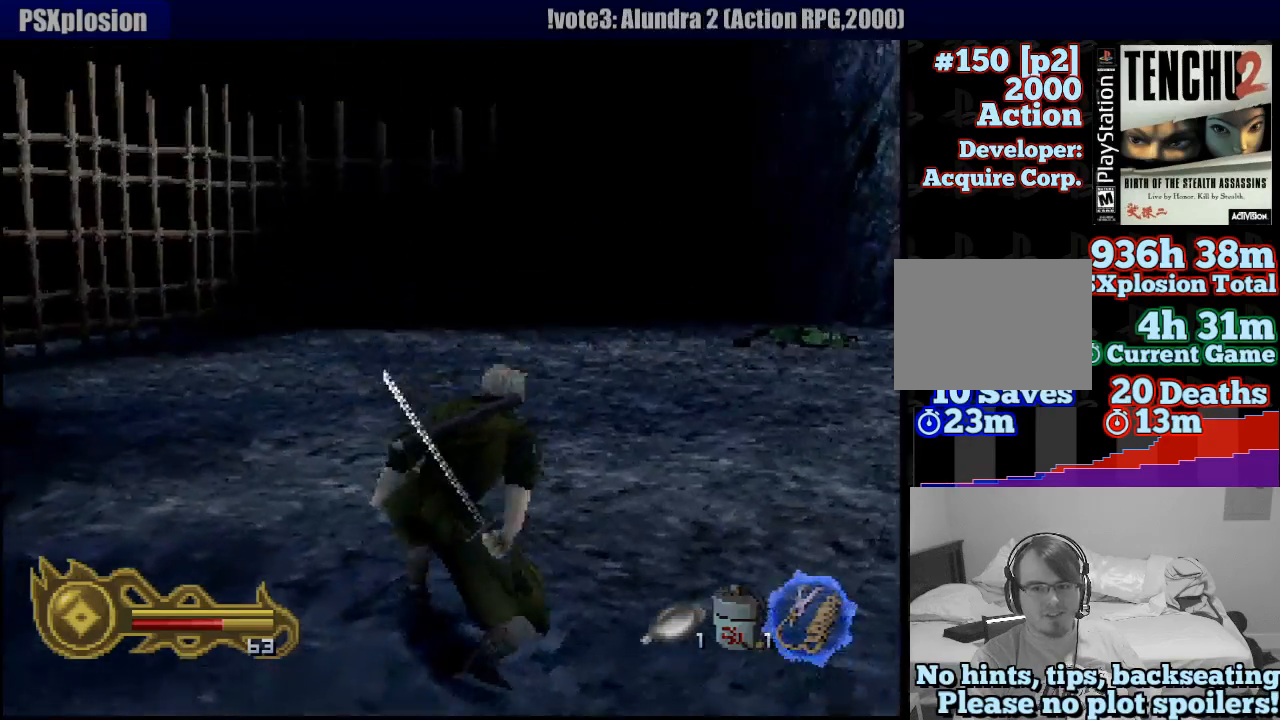
{"dt_ms": 500, "buttons": [], "left_stick": "up-right", "right_stick": "center", "button_events": [[183, "R1", "up"]]}
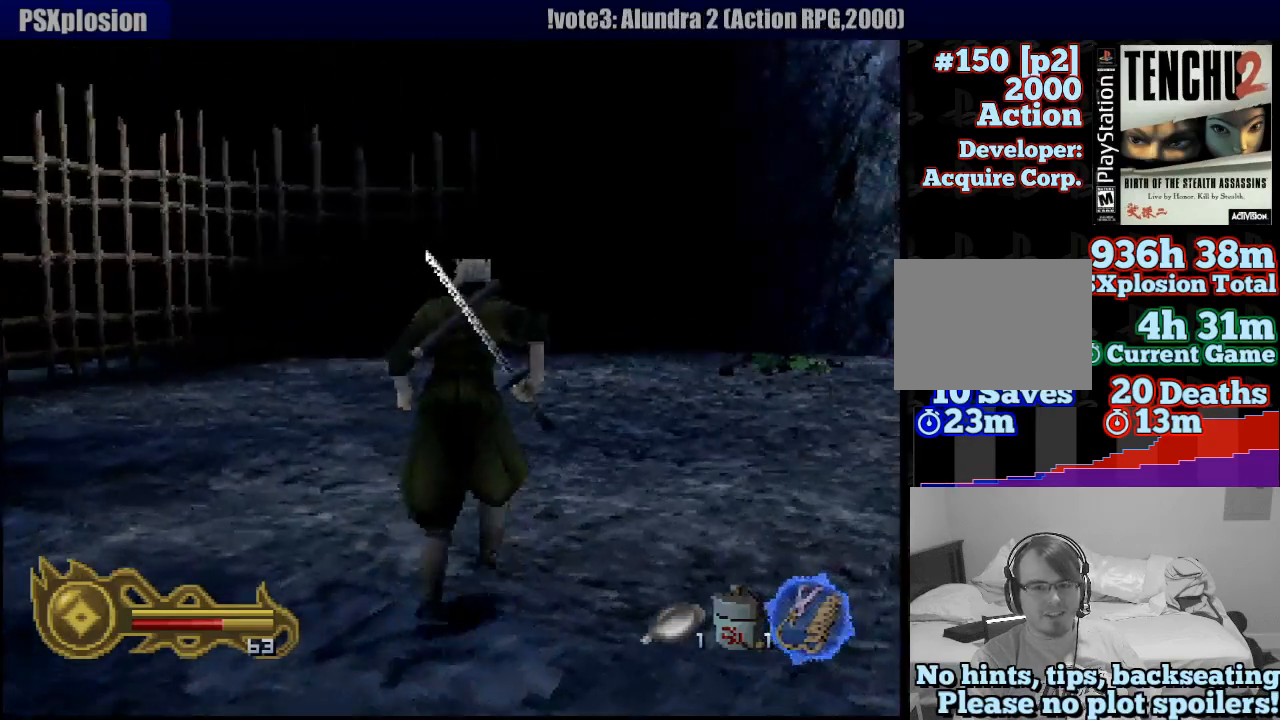
{"dt_ms": 500, "buttons": ["R1"], "left_stick": "center", "right_stick": "center", "button_events": [[367, "R1", "down"]]}
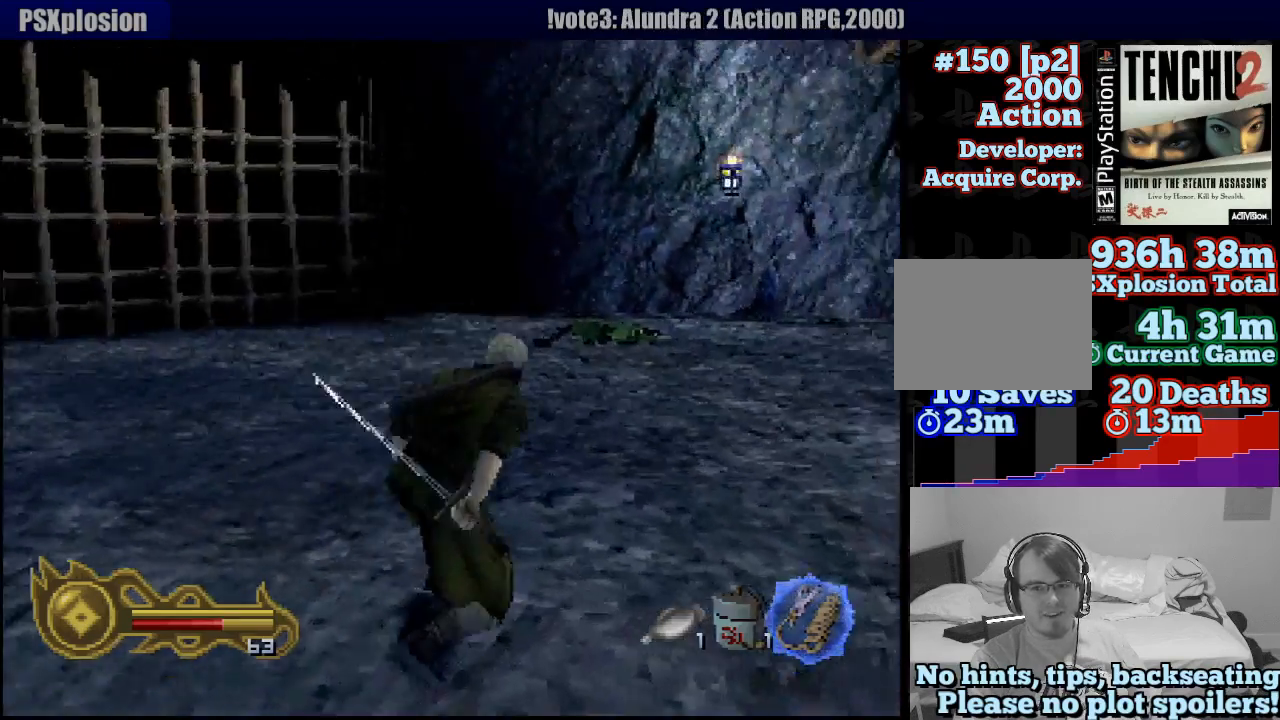
{"dt_ms": 500, "buttons": [], "left_stick": "up", "right_stick": "center", "button_events": [[233, "R1", "up"]]}
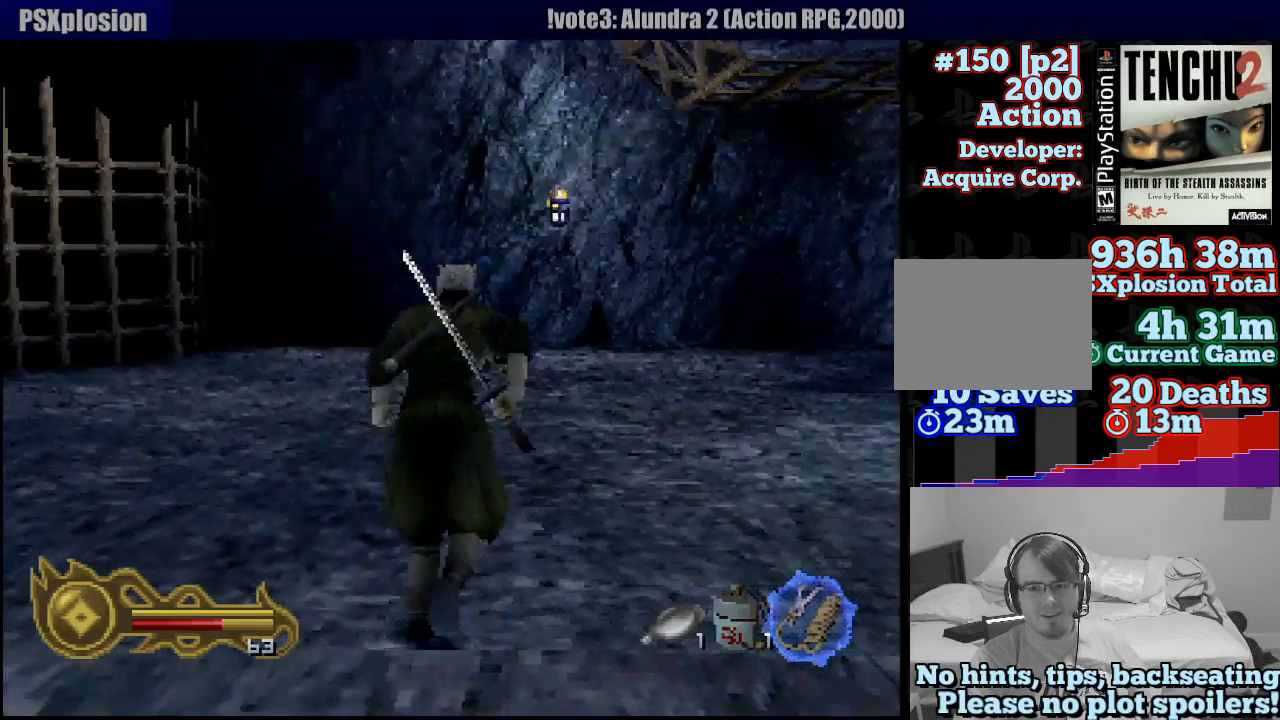
{"dt_ms": 500, "buttons": [], "left_stick": "up", "right_stick": "center", "button_events": []}
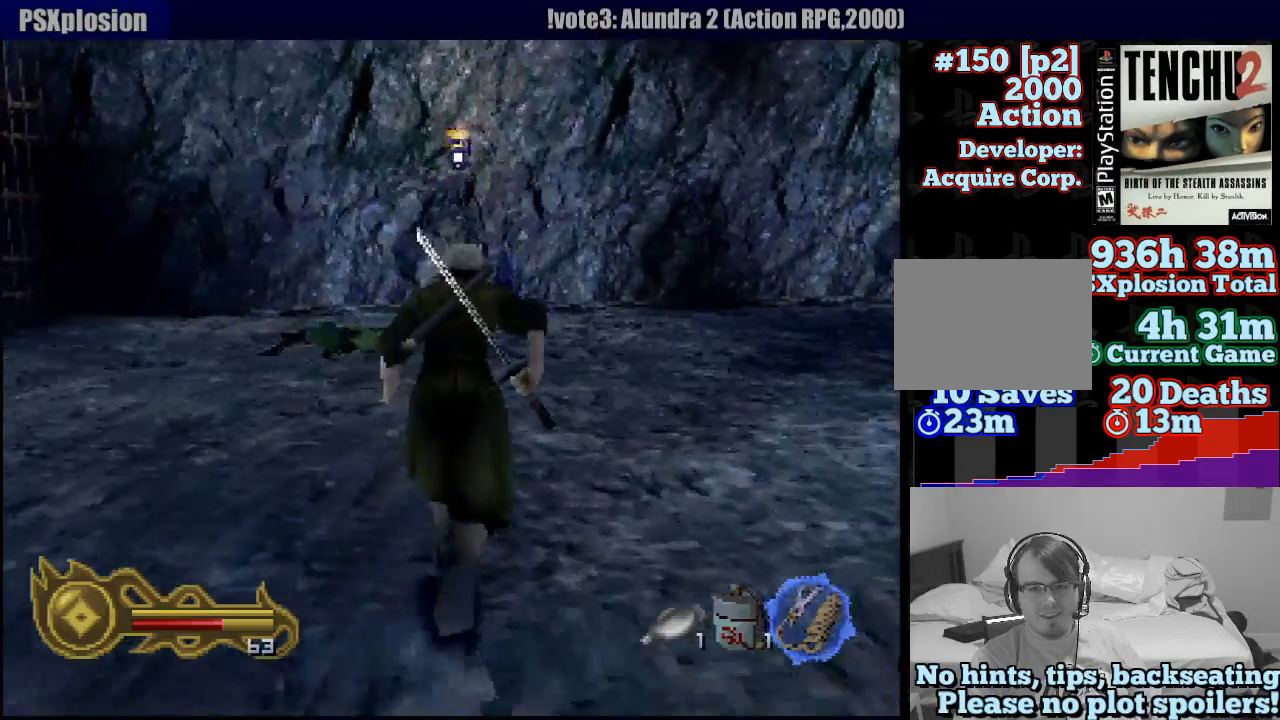
{"dt_ms": 500, "buttons": [], "left_stick": "up-right", "right_stick": "center", "button_events": [[50, "R1", "down"], [333, "R1", "up"]]}
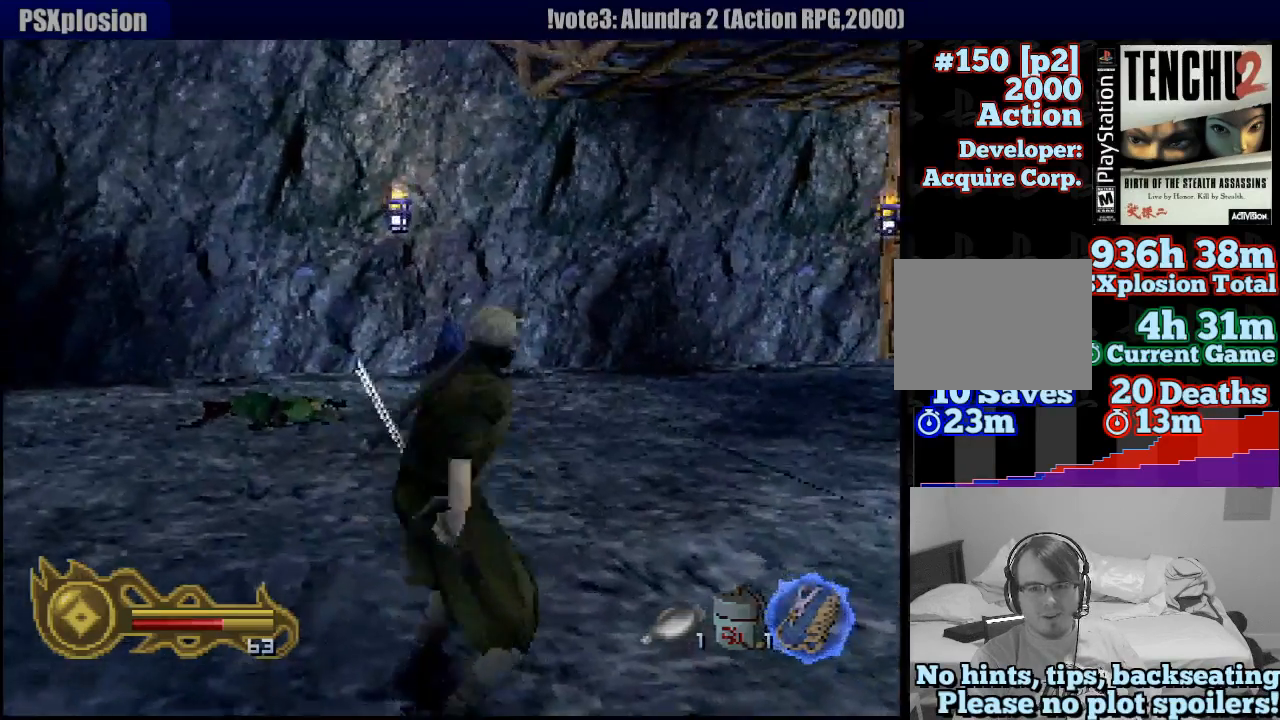
{"dt_ms": 500, "buttons": ["R1"], "left_stick": "up-left", "right_stick": "center", "button_events": [[500, "R1", "down"]]}
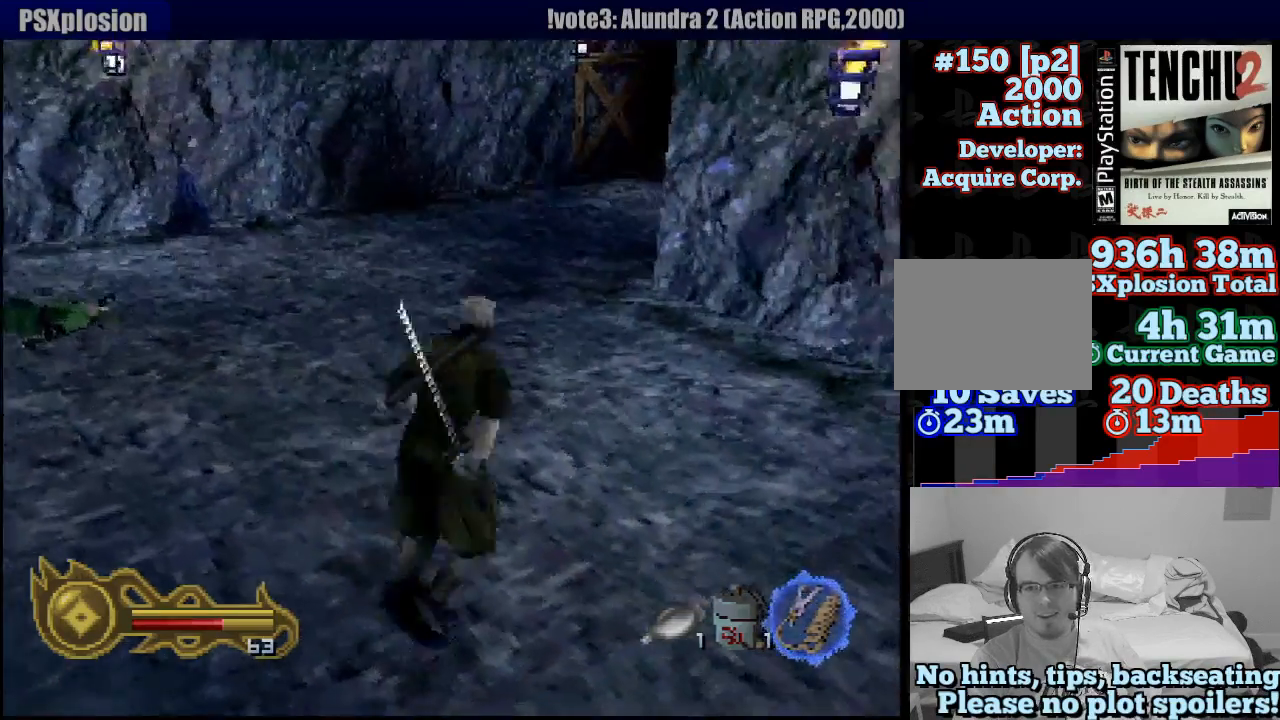
{"dt_ms": 500, "buttons": [], "left_stick": "up-left", "right_stick": "center", "button_events": [[167, "R1", "up"]]}
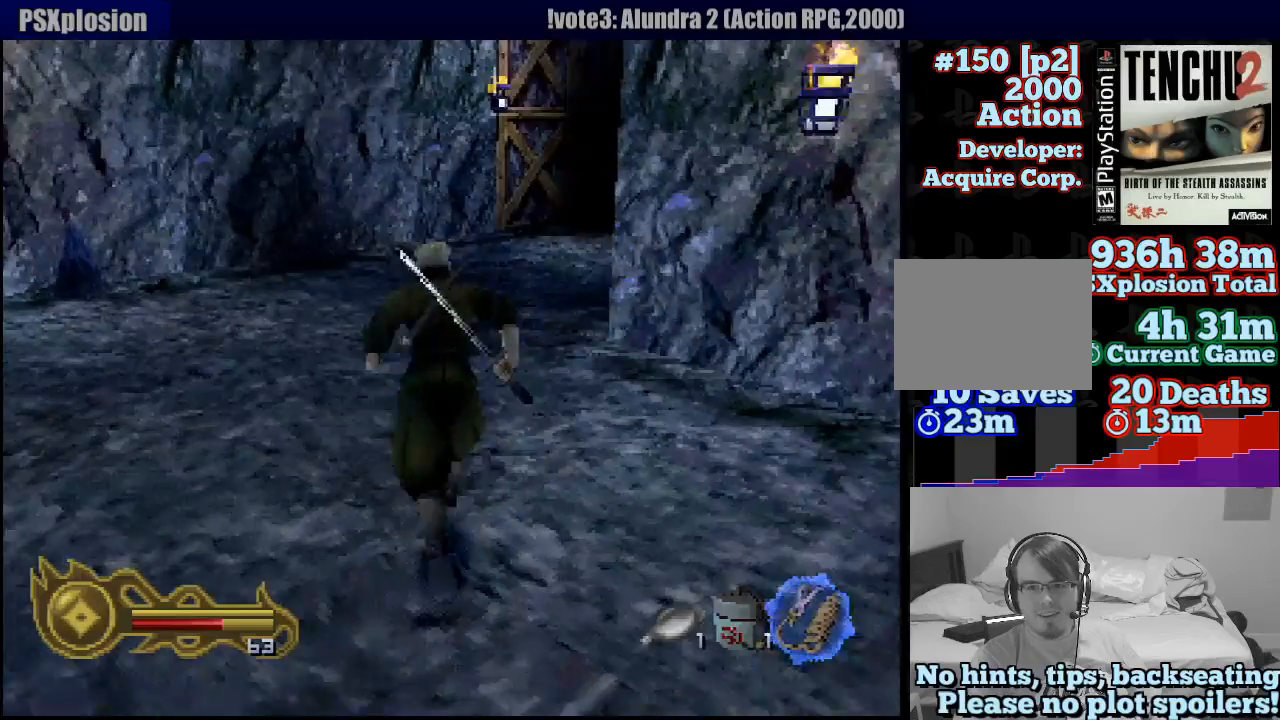
{"dt_ms": 500, "buttons": [], "left_stick": "up-right", "right_stick": "center", "button_events": []}
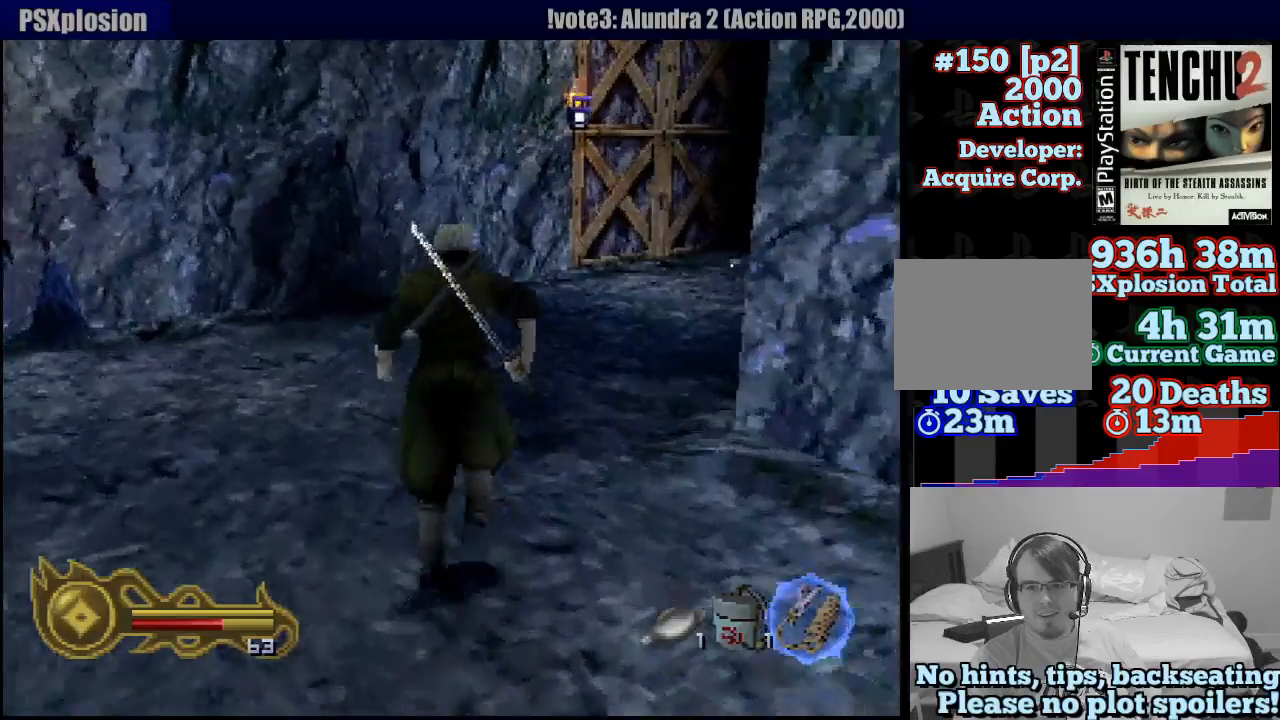
{"dt_ms": 500, "buttons": ["R1"], "left_stick": "center", "right_stick": "center", "button_events": [[367, "R1", "down"]]}
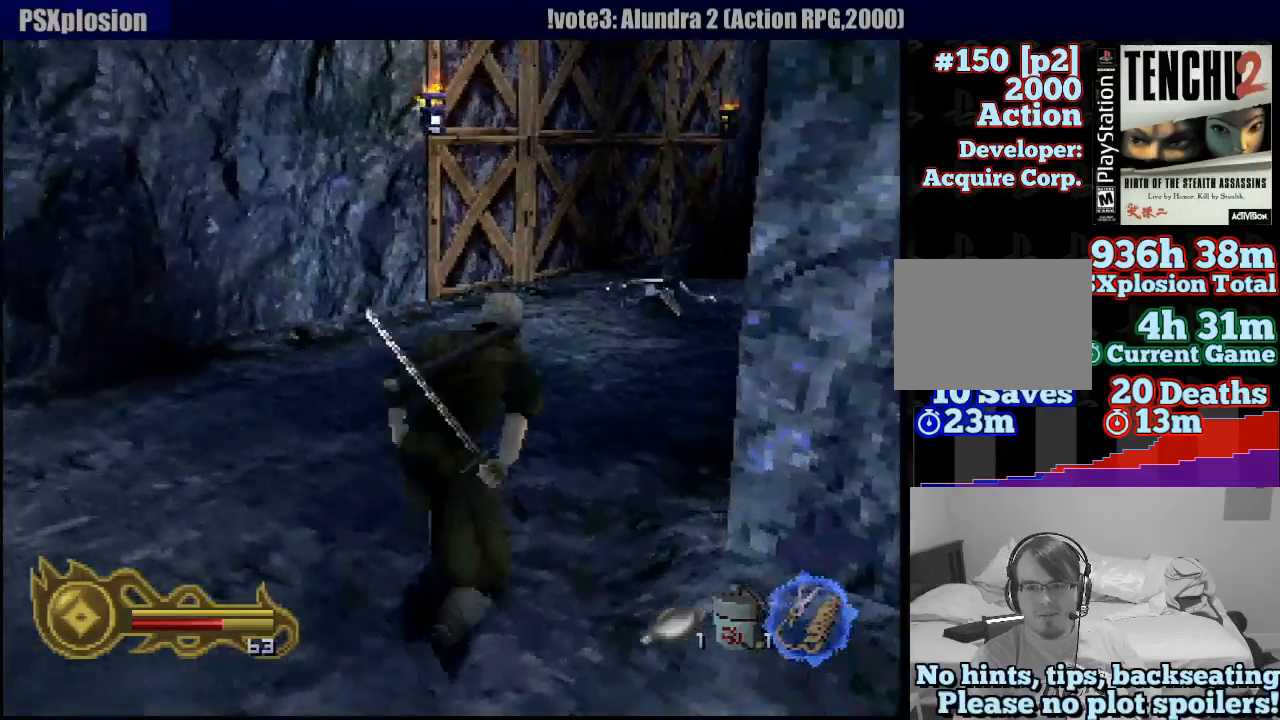
{"dt_ms": 500, "buttons": [], "left_stick": "center", "right_stick": "center", "button_events": [[483, "R1", "up"]]}
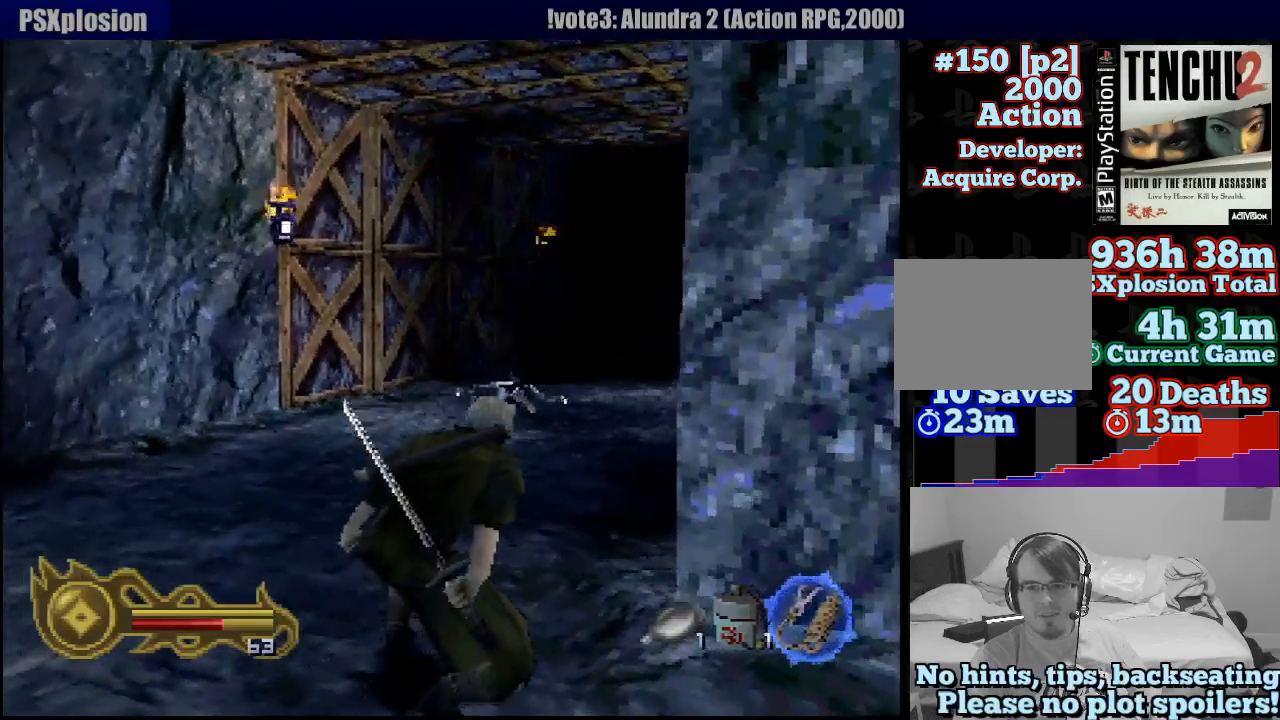
{"dt_ms": 500, "buttons": [], "left_stick": "up-right", "right_stick": "center", "button_events": []}
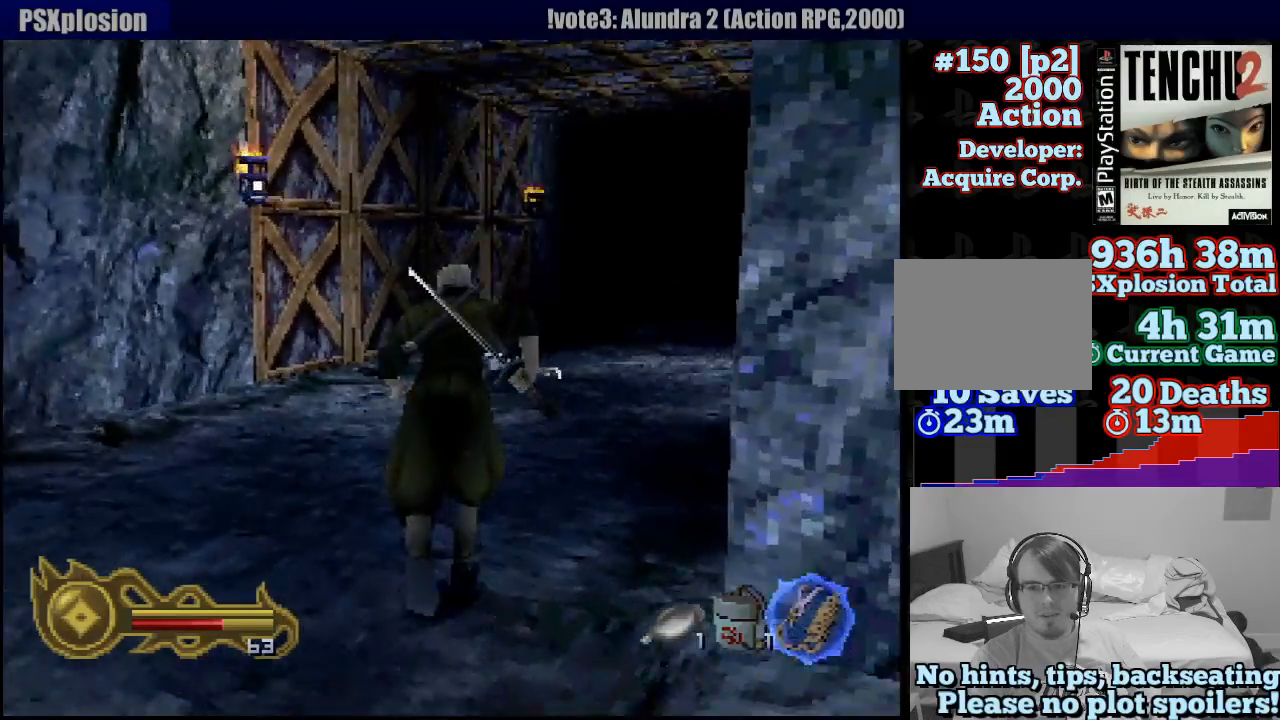
{"dt_ms": 500, "buttons": ["R1"], "left_stick": "up", "right_stick": "center", "button_events": [[483, "R1", "down"]]}
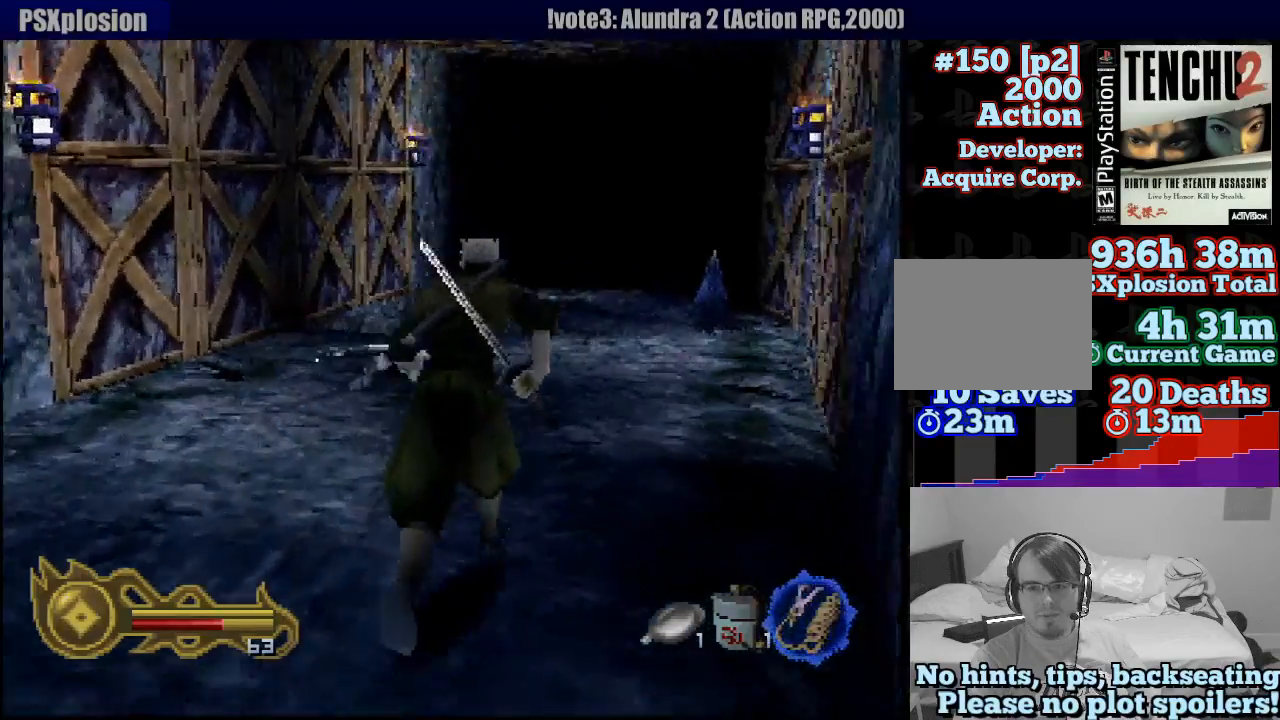
{"dt_ms": 500, "buttons": [], "left_stick": "up", "right_stick": "center", "button_events": [[267, "R1", "up"]]}
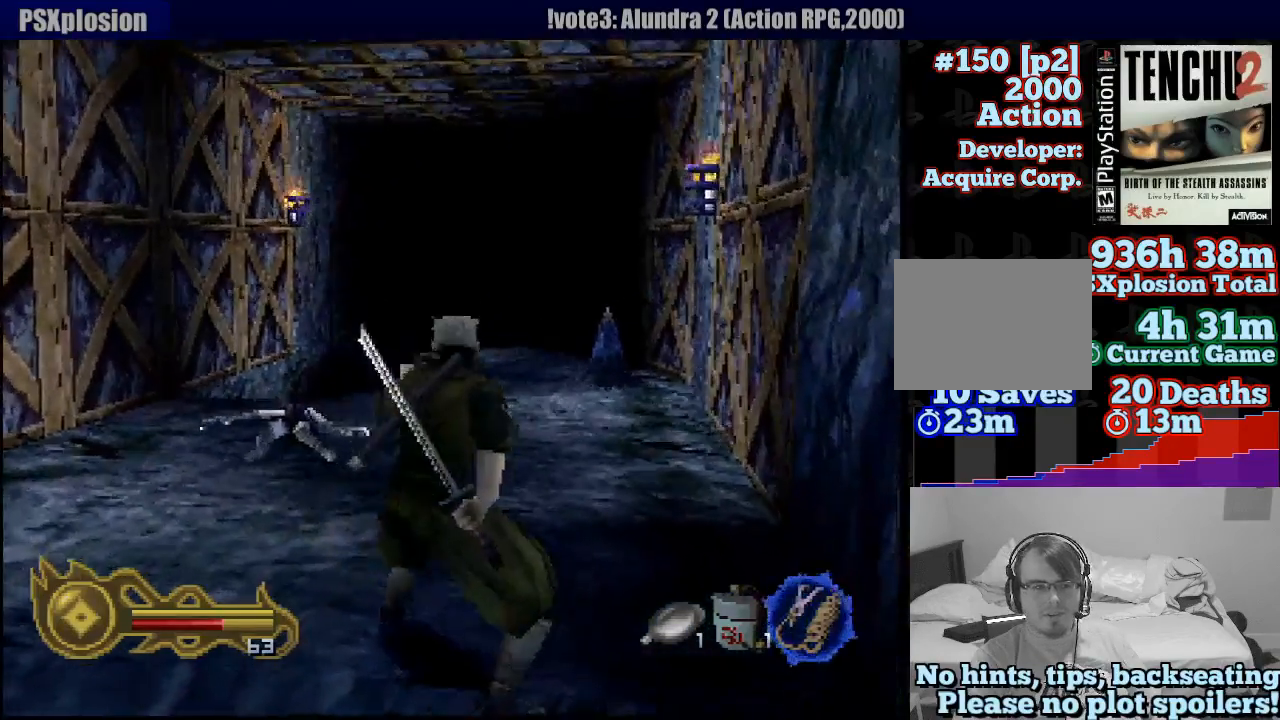
{"dt_ms": 500, "buttons": [], "left_stick": "up", "right_stick": "center", "button_events": []}
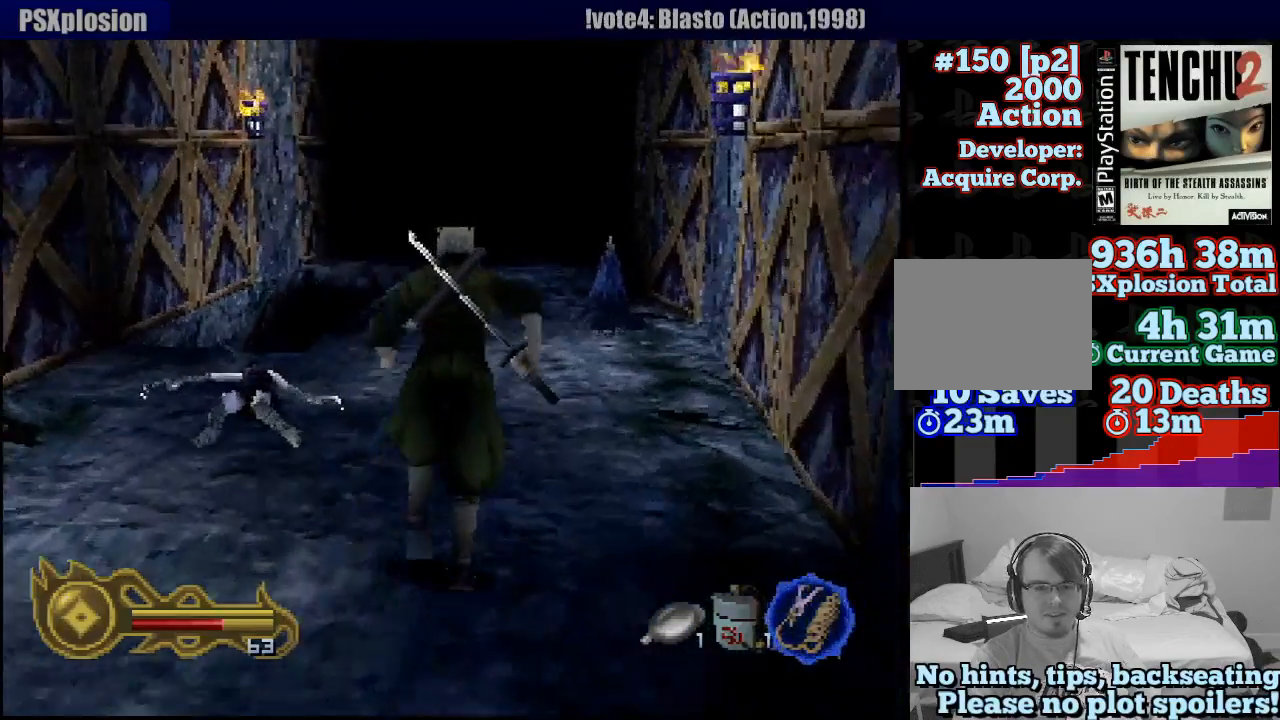
{"dt_ms": 500, "buttons": ["R1"], "left_stick": "center", "right_stick": "center", "button_events": [[433, "R1", "down"]]}
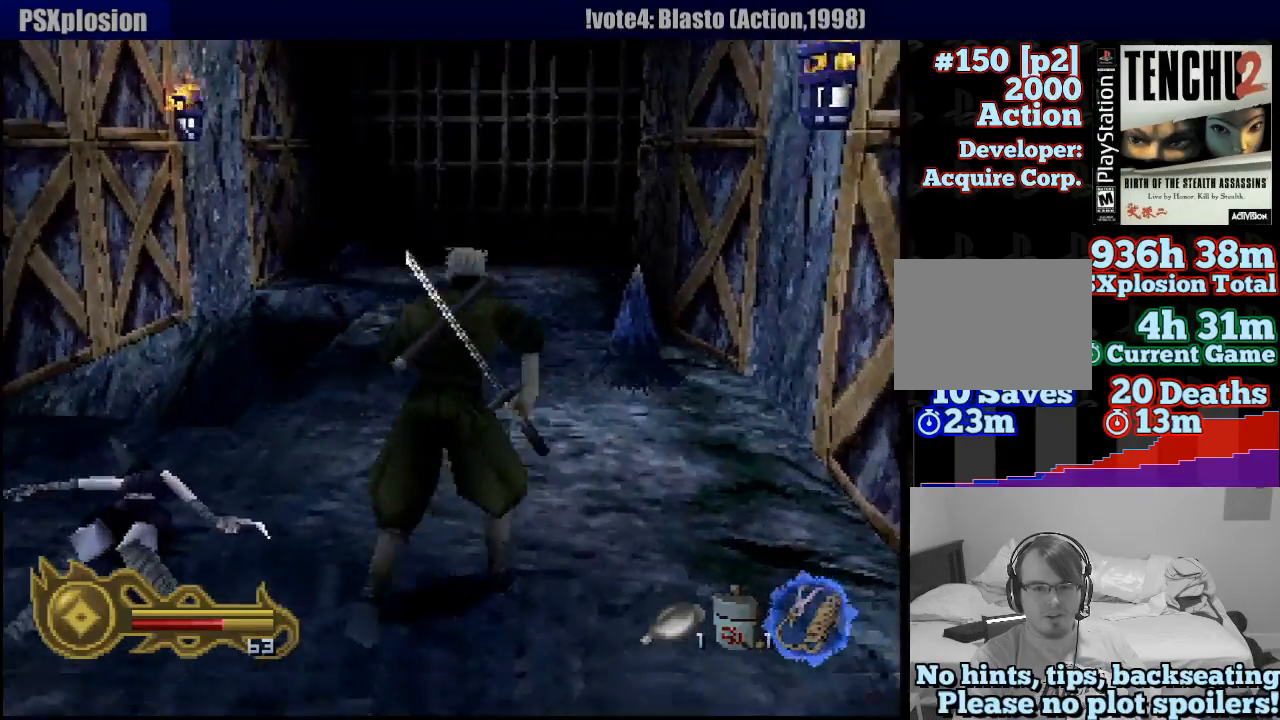
{"dt_ms": 500, "buttons": [], "left_stick": "right", "right_stick": "center", "button_events": [[317, "R1", "up"]]}
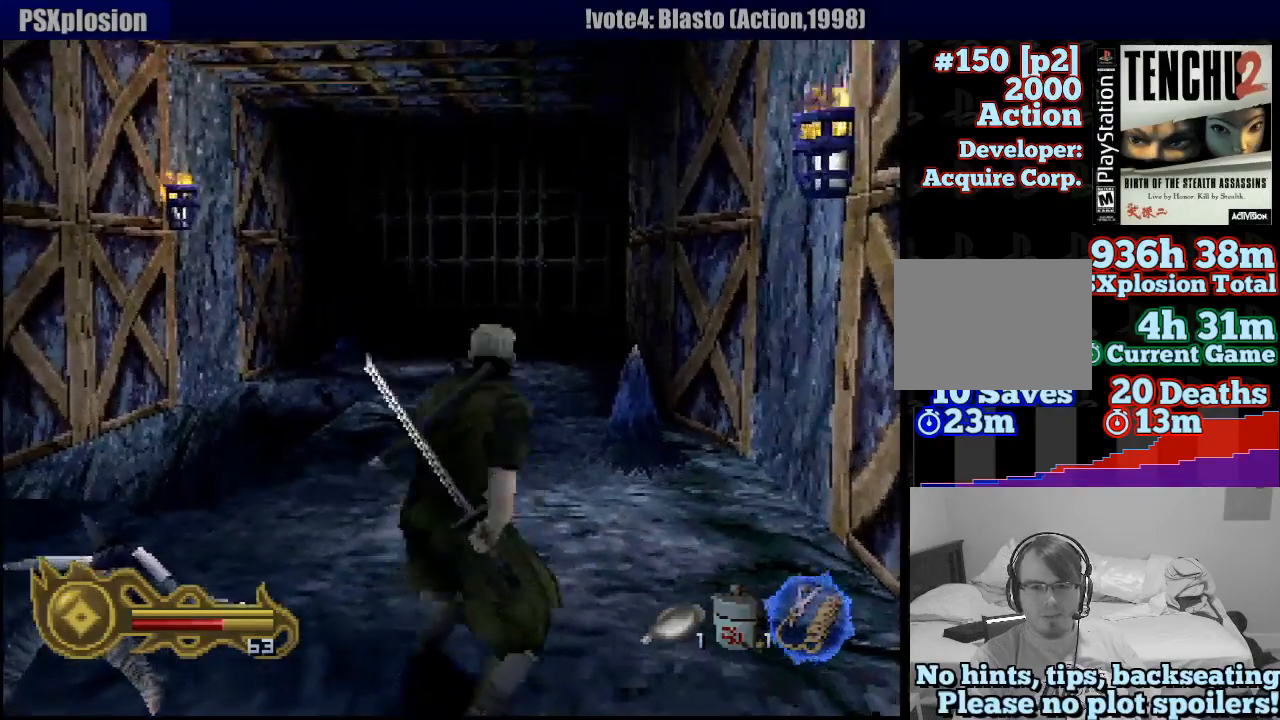
{"dt_ms": 500, "buttons": [], "left_stick": "down-right", "right_stick": "center", "button_events": []}
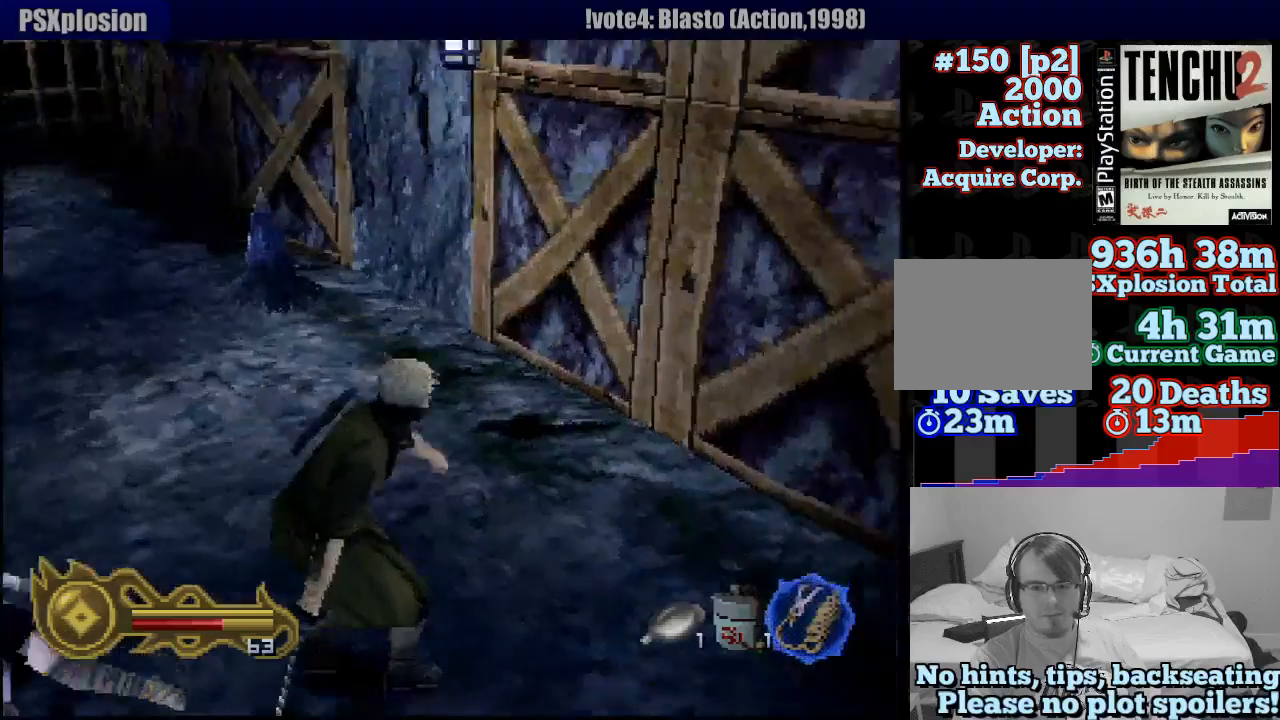
{"dt_ms": 500, "buttons": [], "left_stick": "up", "right_stick": "center", "button_events": []}
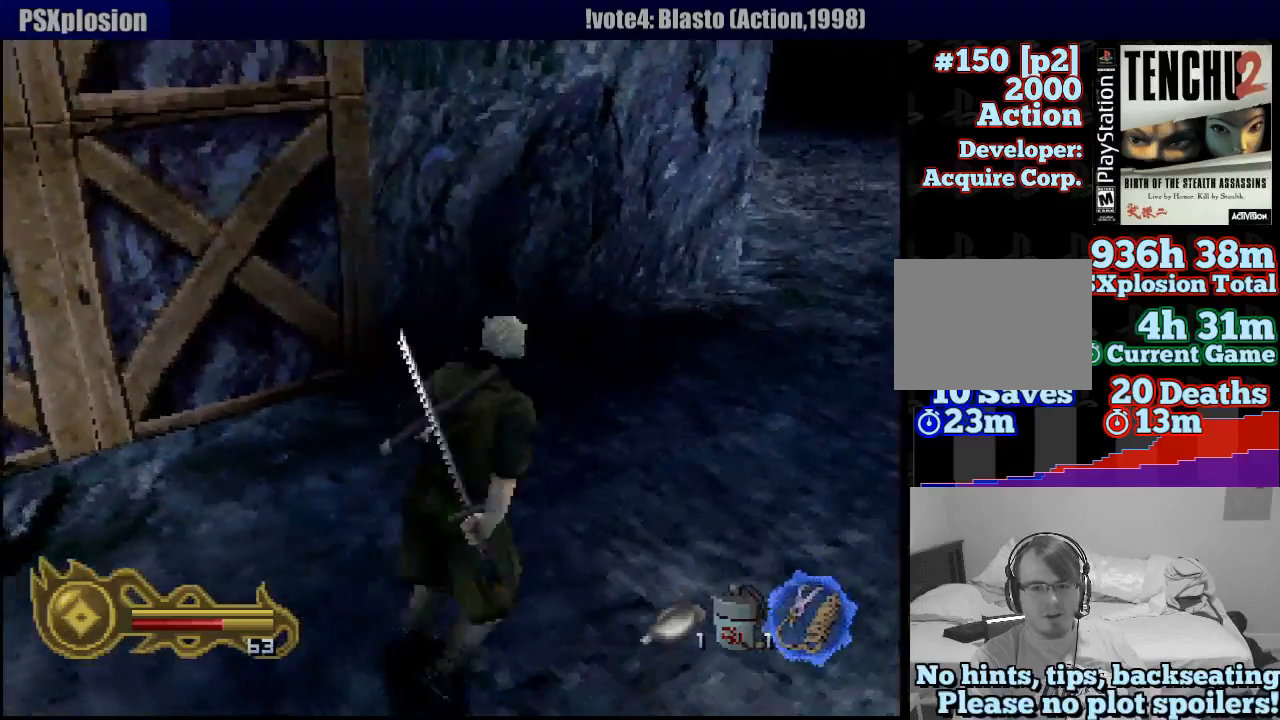
{"dt_ms": 500, "buttons": [], "left_stick": "up-right", "right_stick": "center", "button_events": []}
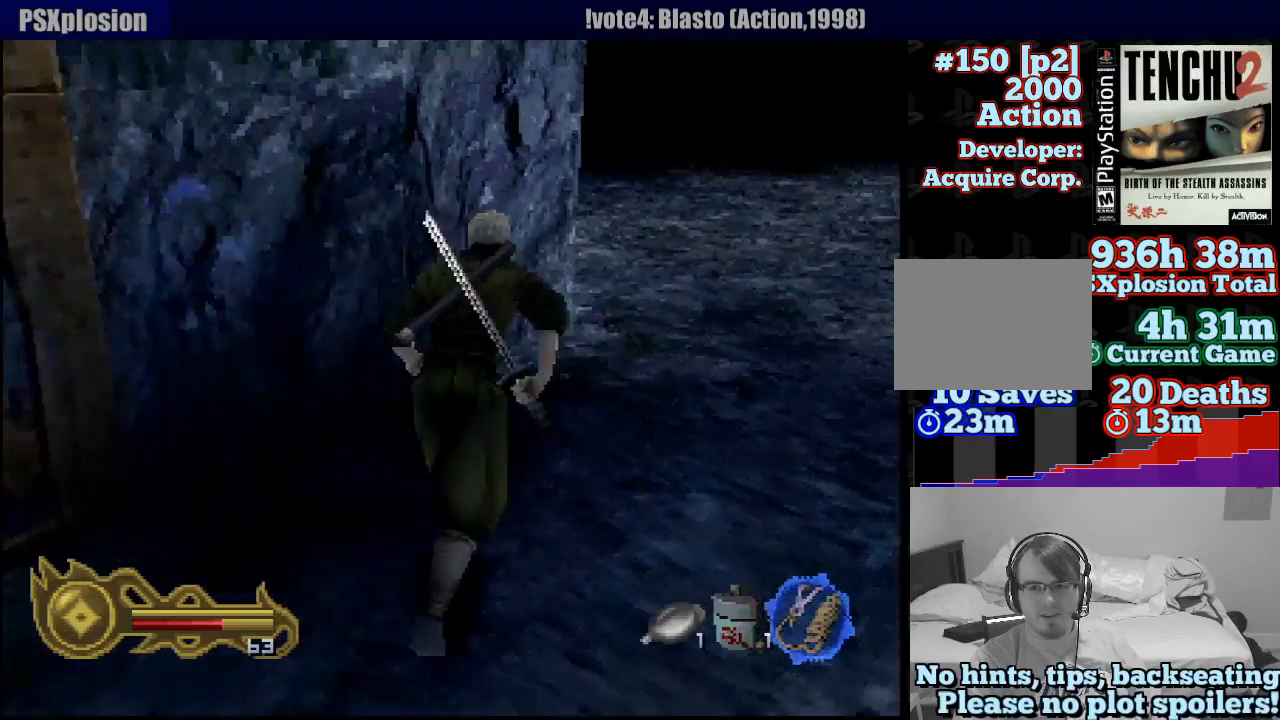
{"dt_ms": 500, "buttons": [], "left_stick": "up", "right_stick": "center", "button_events": []}